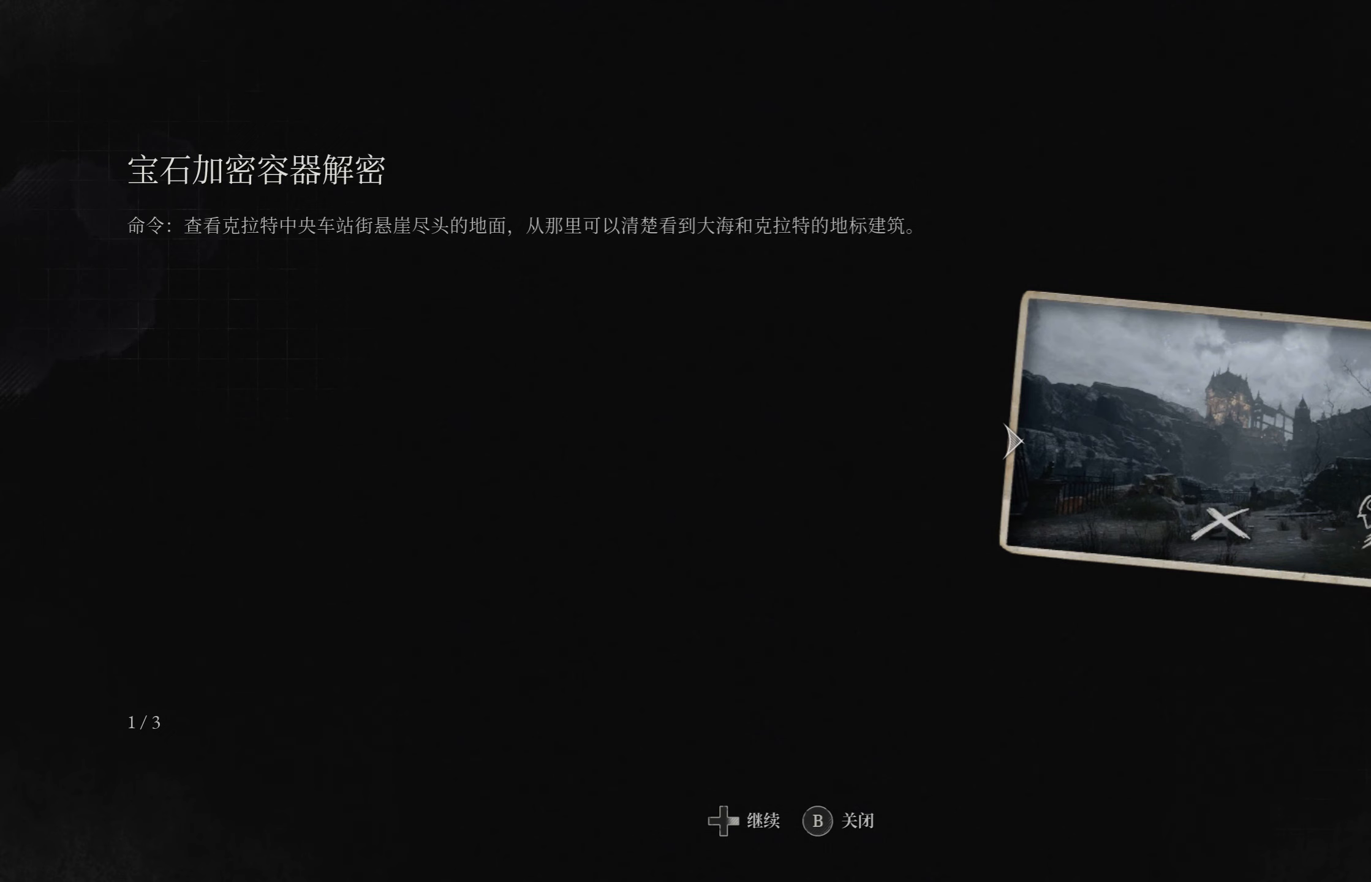
Gameplay with a controller (PlayStation layout); each line is a JSON object with the inputs held at the frame after it. "events" lists button and stick changes between this image and that frame as [ms after this image, input, new state], when the widget could be followed in between.
{"buttons": [], "left_stick": "center", "right_stick": "center", "events": [[84, "DPAD_RIGHT", "down"], [266, "DPAD_RIGHT", "up"]]}
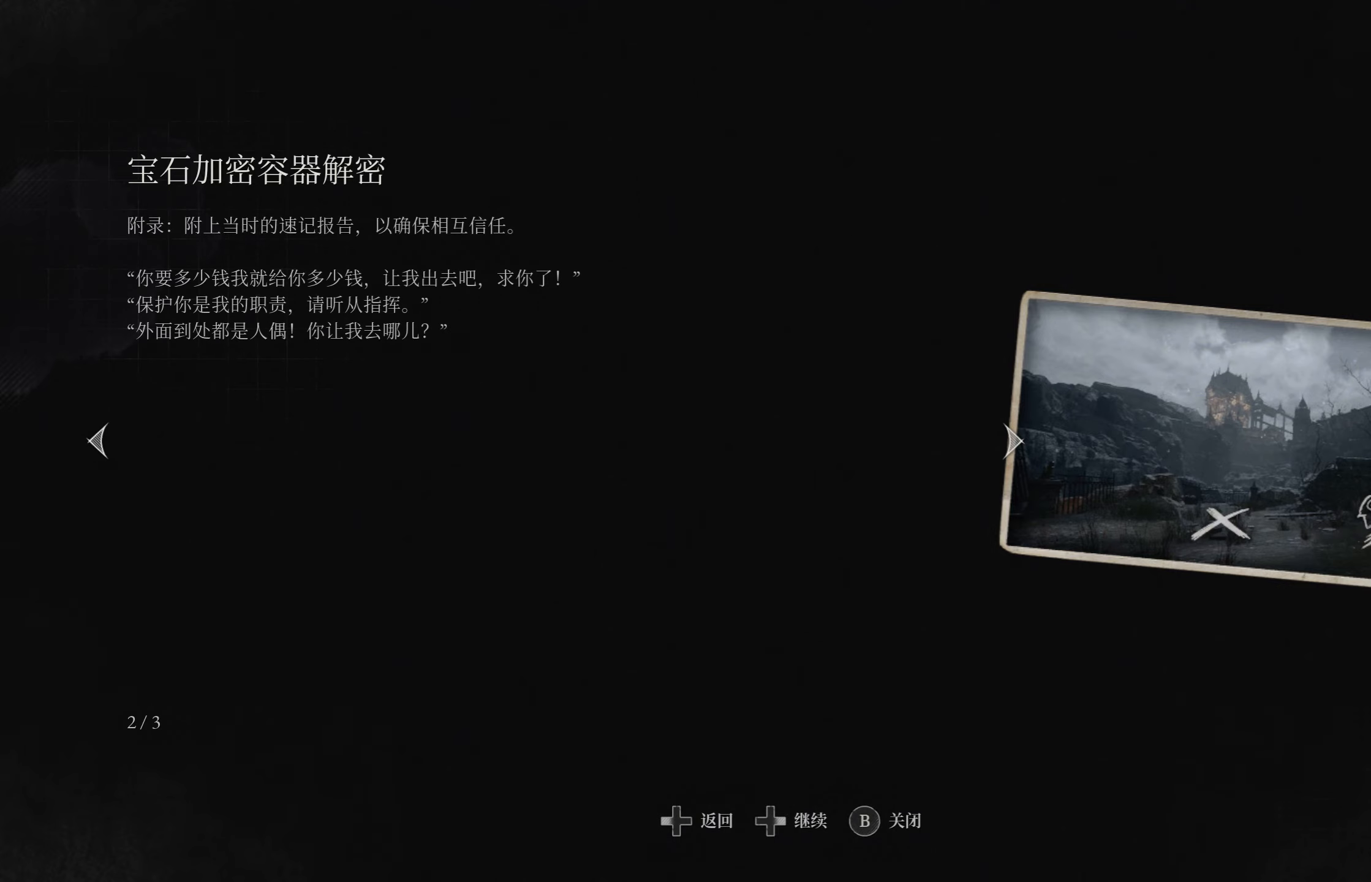
{"buttons": [], "left_stick": "center", "right_stick": "center", "events": []}
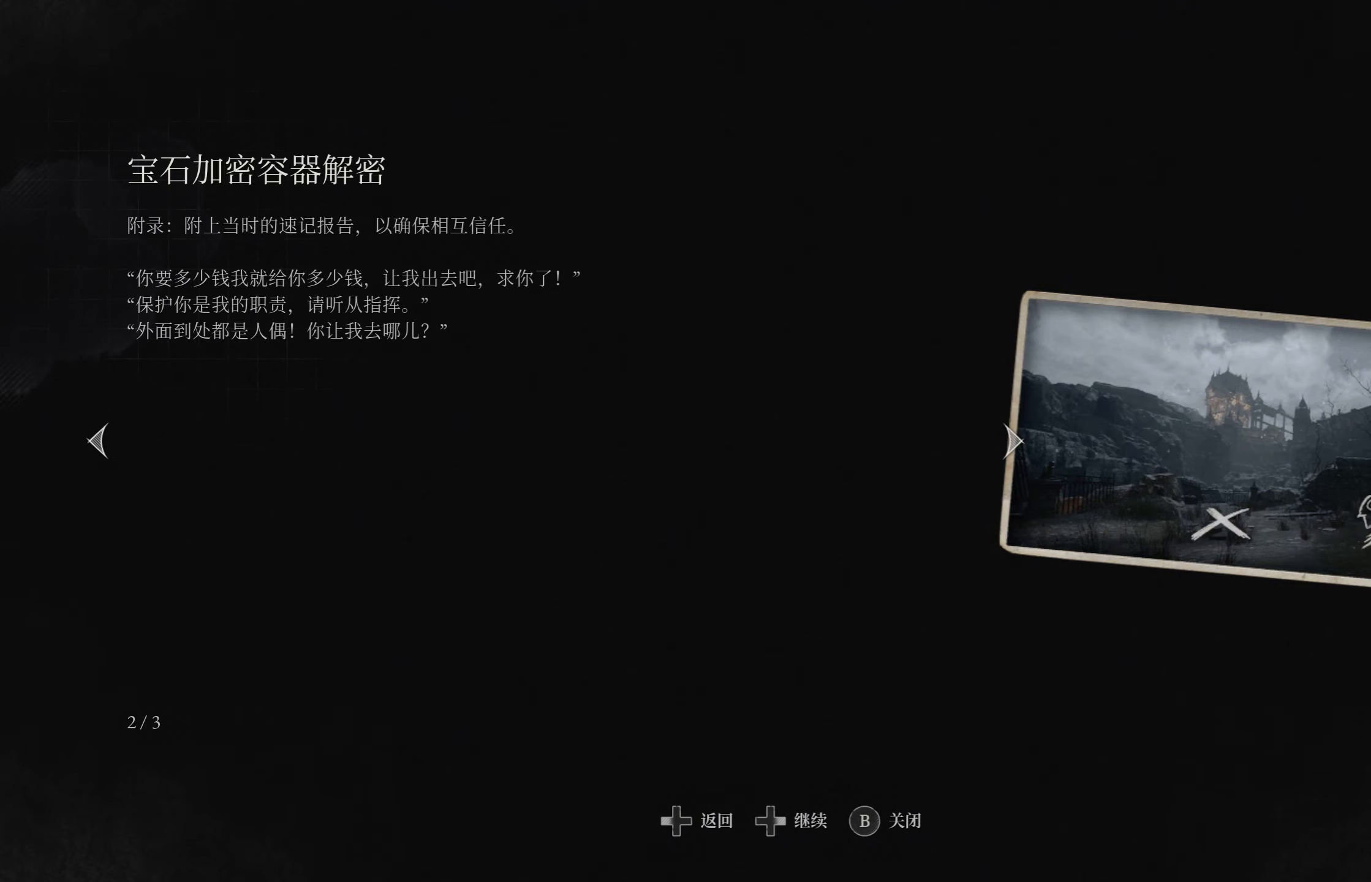
{"buttons": [], "left_stick": "center", "right_stick": "center", "events": []}
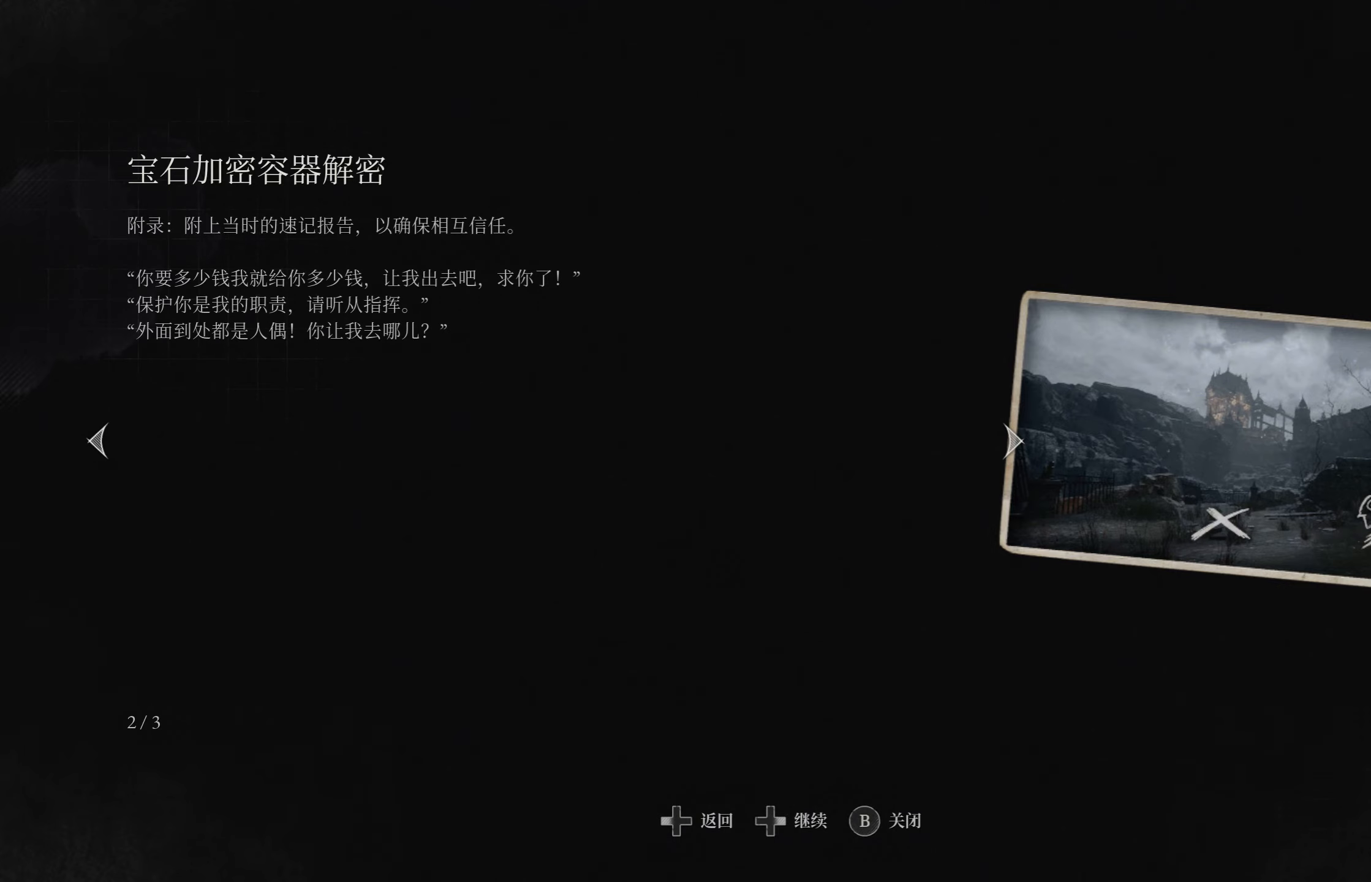
{"buttons": [], "left_stick": "center", "right_stick": "center", "events": []}
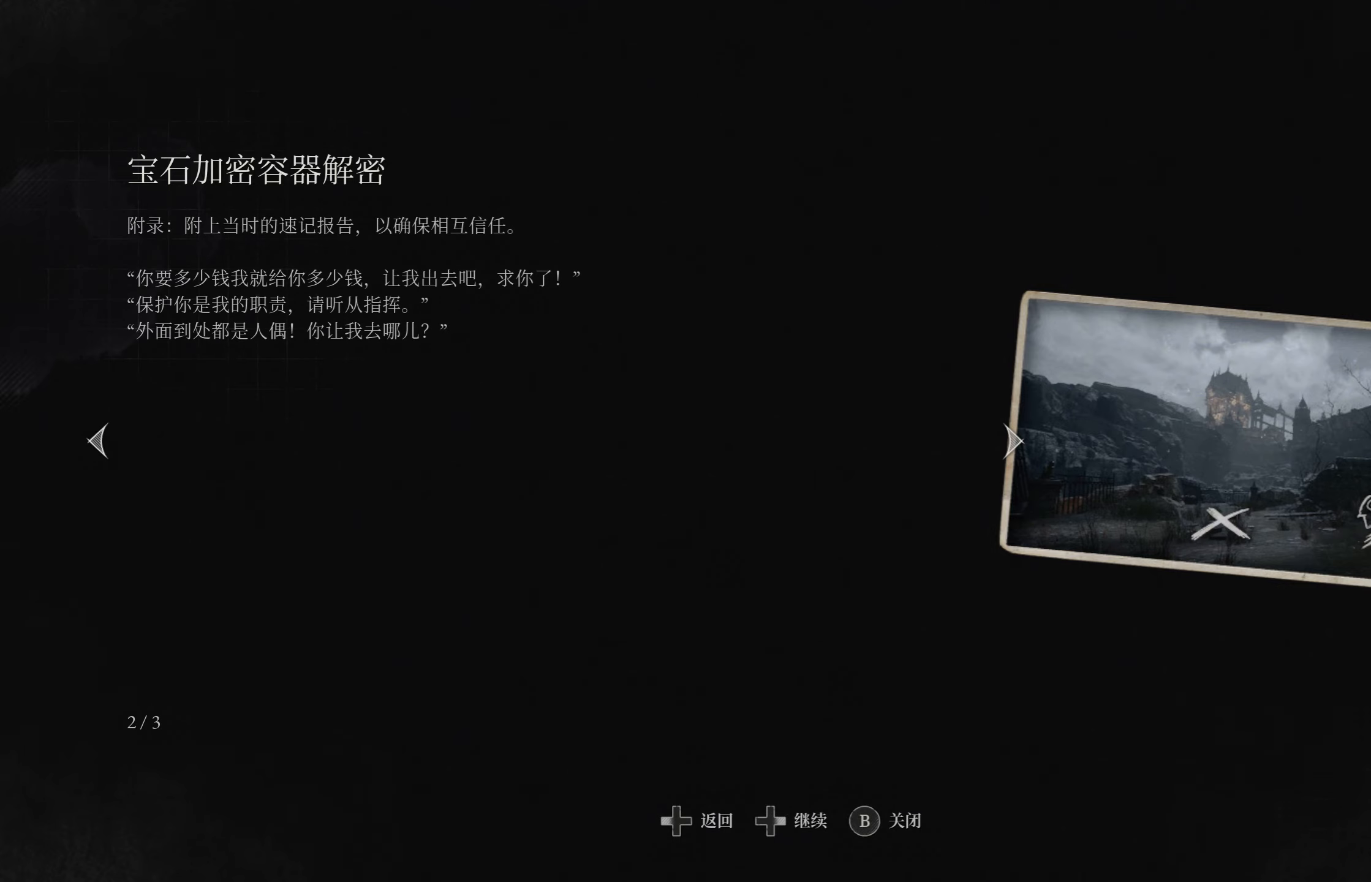
{"buttons": ["DPAD_RIGHT"], "left_stick": "center", "right_stick": "center", "events": [[400, "DPAD_RIGHT", "down"]]}
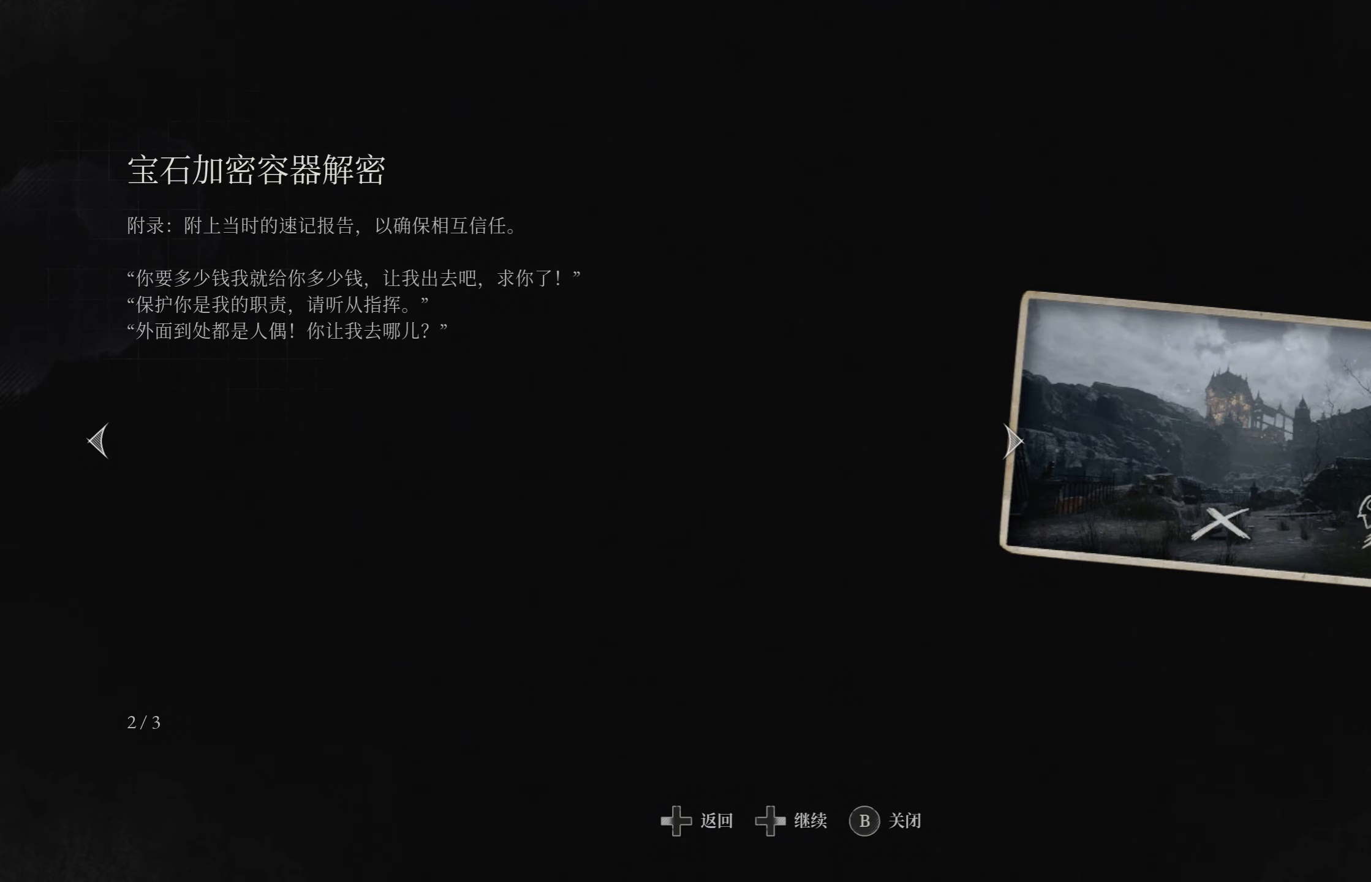
{"buttons": [], "left_stick": "center", "right_stick": "center", "events": [[16, "DPAD_RIGHT", "up"]]}
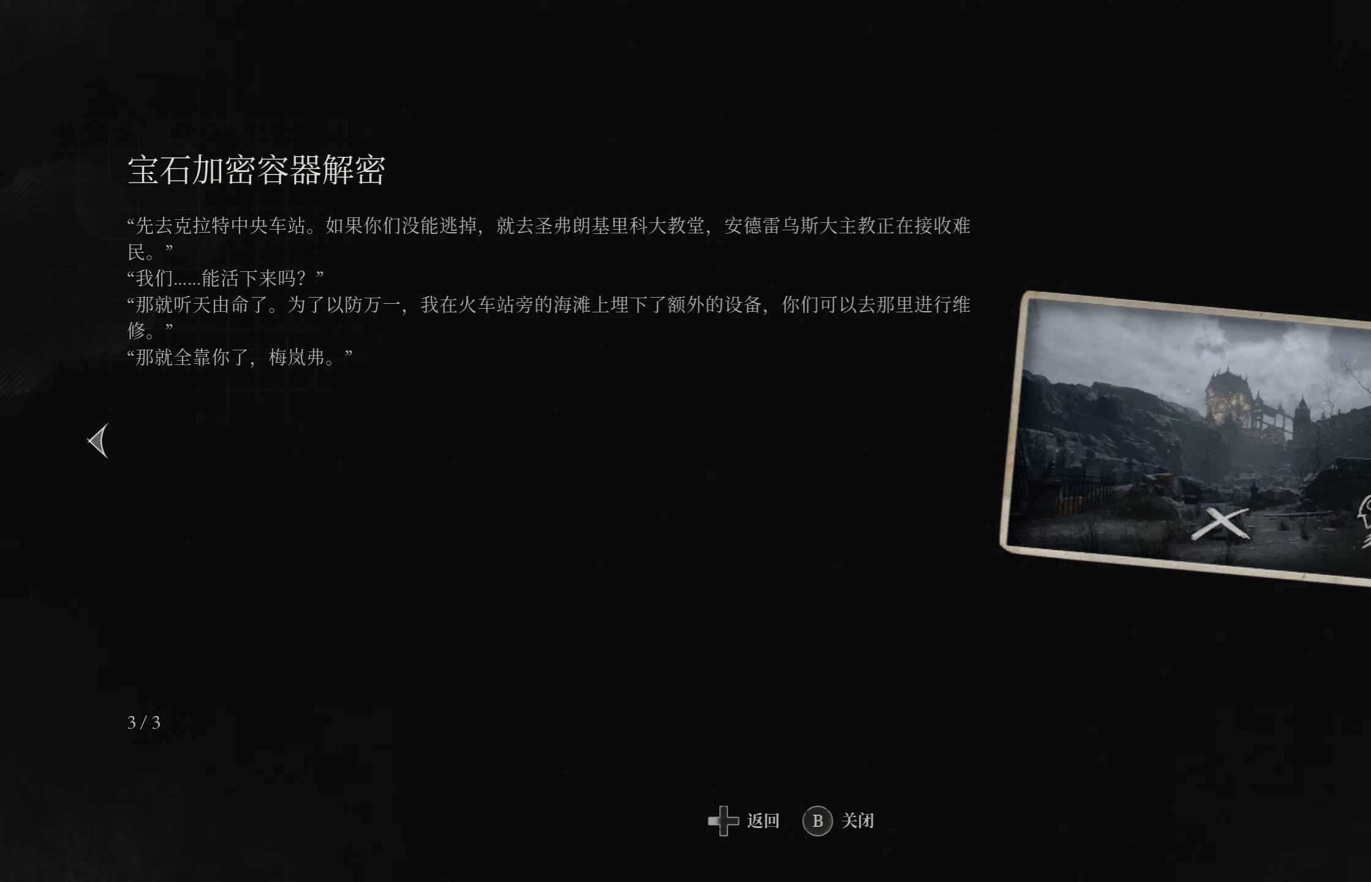
{"buttons": [], "left_stick": "center", "right_stick": "center", "events": []}
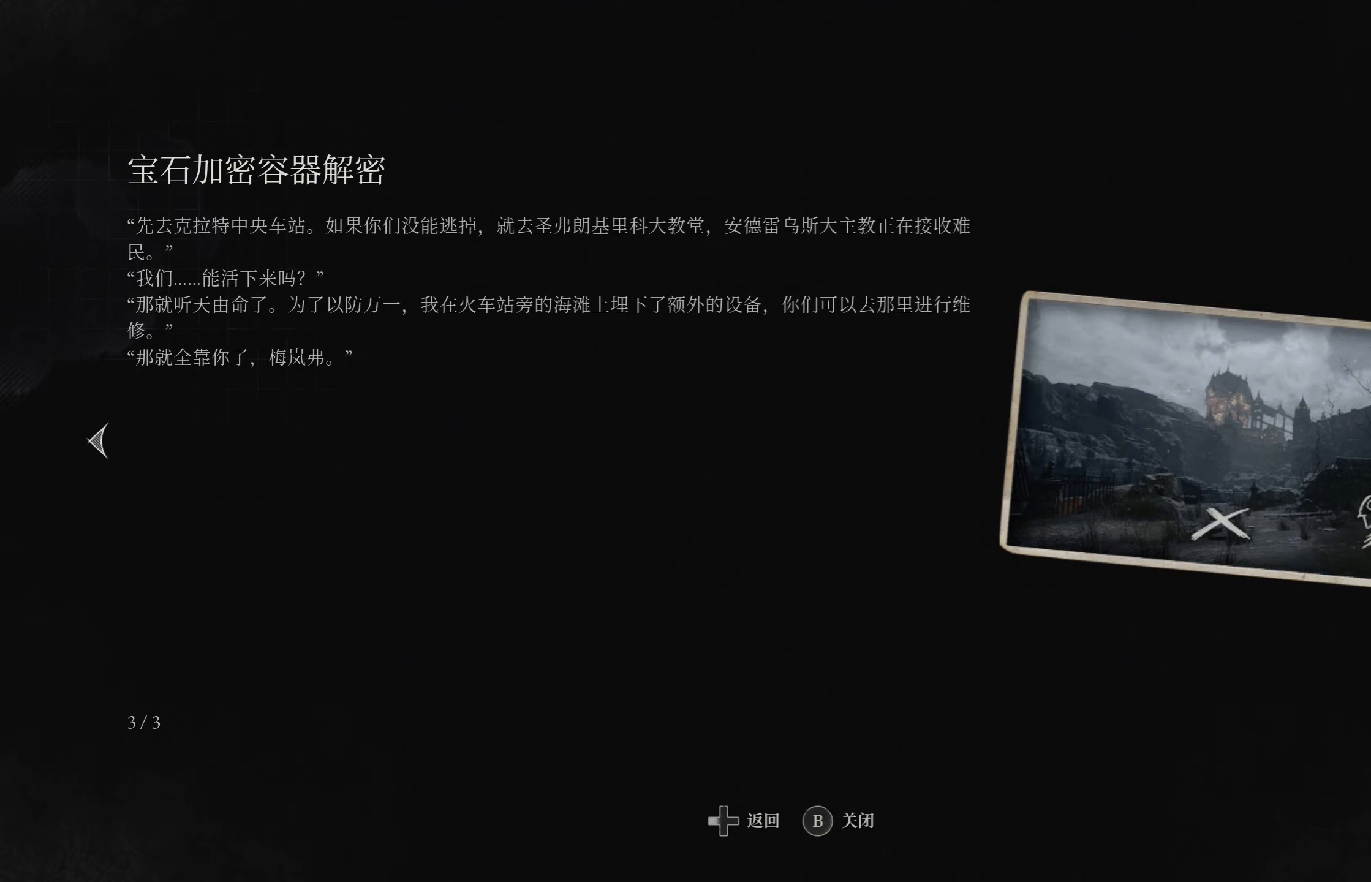
{"buttons": [], "left_stick": "center", "right_stick": "center", "events": []}
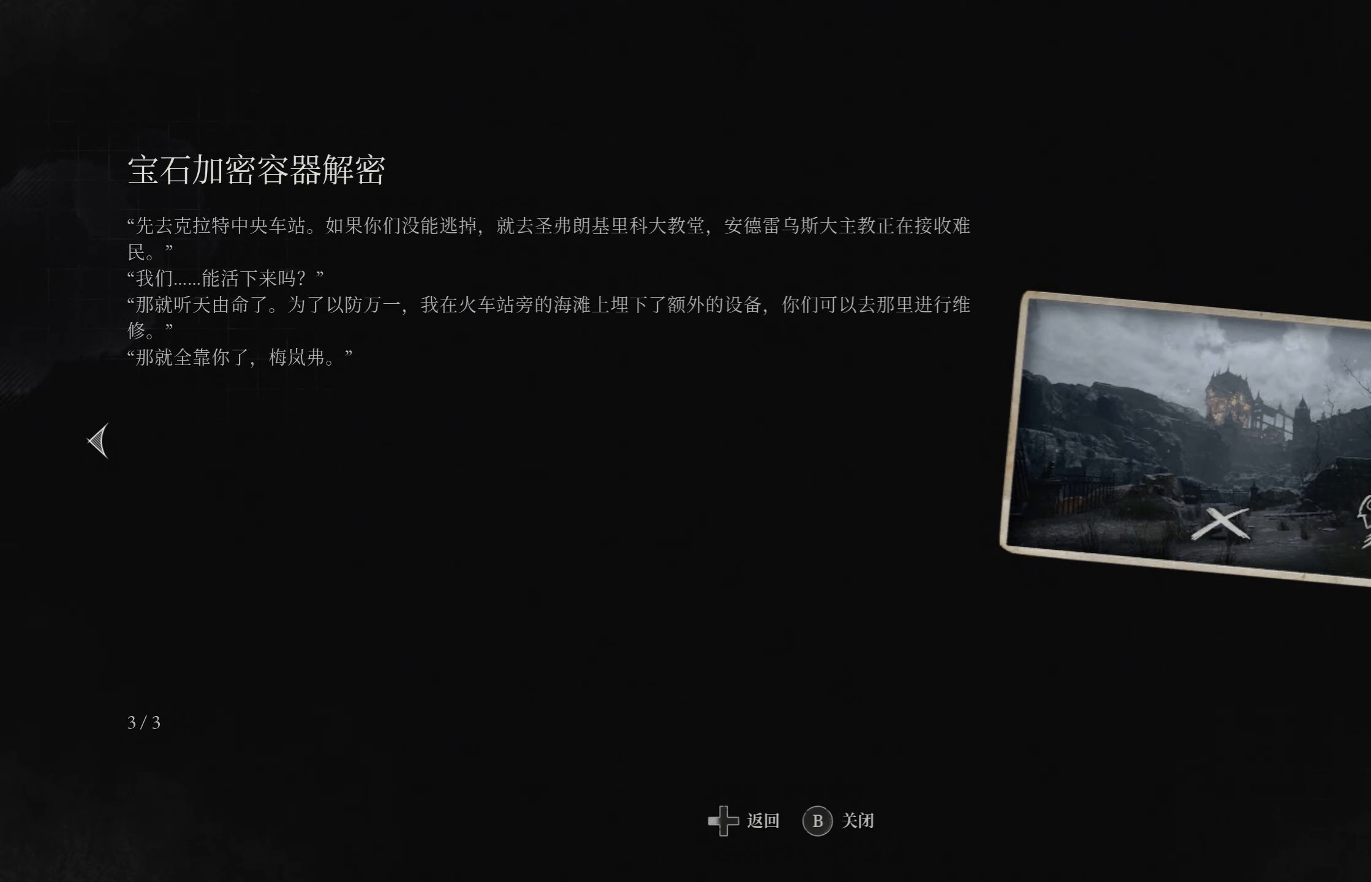
{"buttons": ["CIRCLE"], "left_stick": "center", "right_stick": "center", "events": [[116, "CIRCLE", "down"], [233, "CIRCLE", "up"], [483, "CIRCLE", "down"]]}
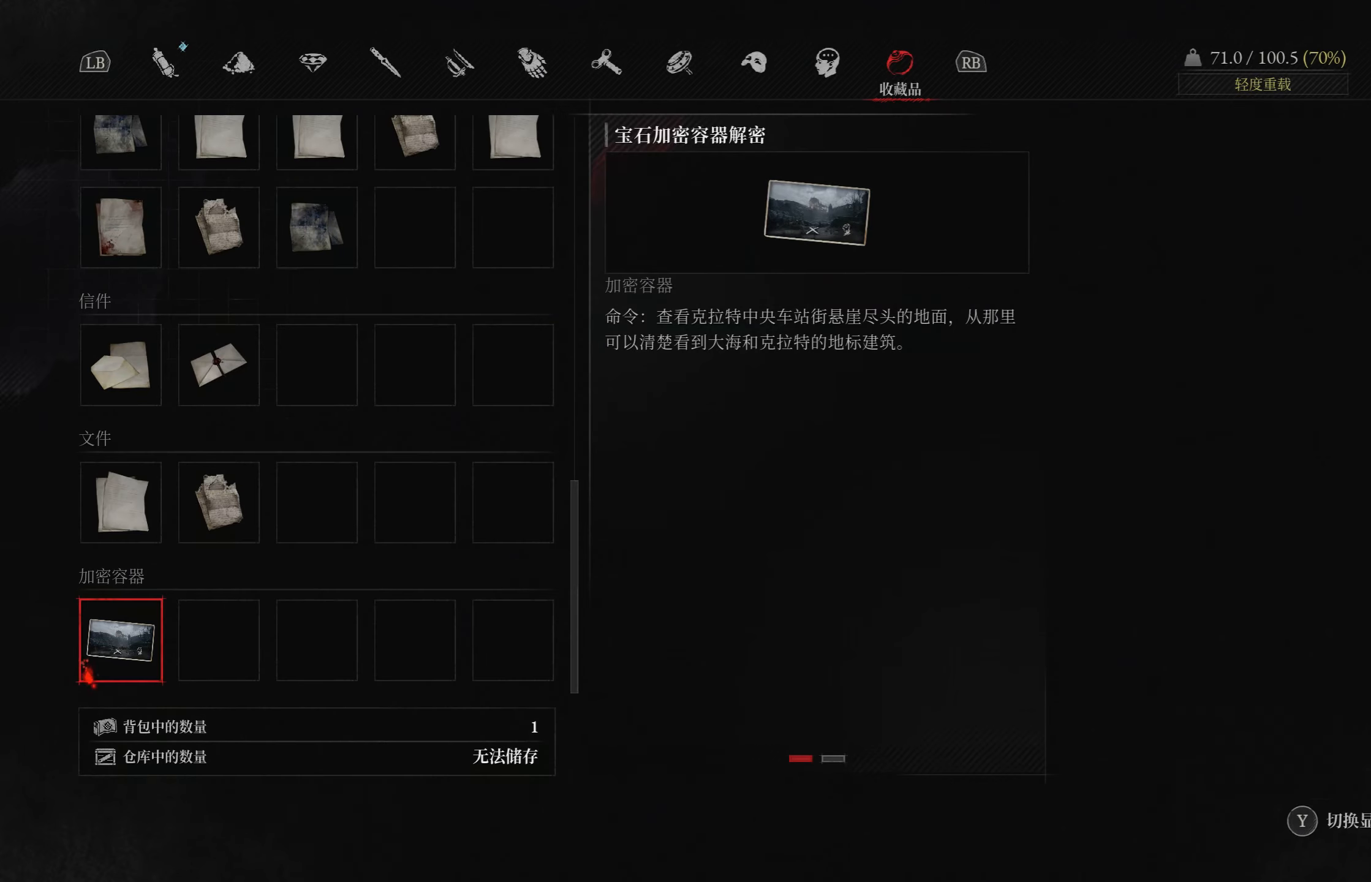
{"buttons": [], "left_stick": "center", "right_stick": "center", "events": [[83, "CIRCLE", "up"]]}
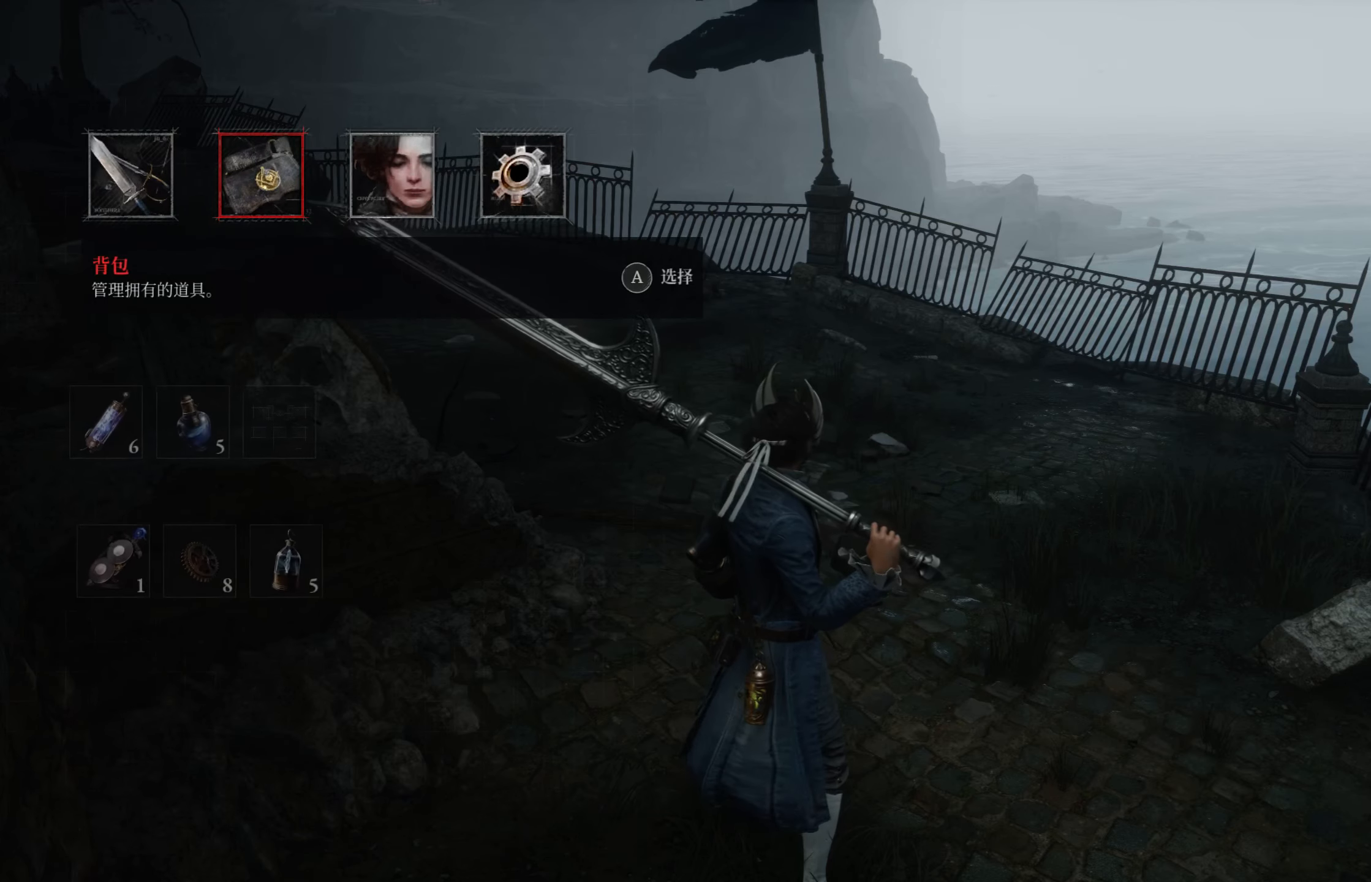
{"buttons": [], "left_stick": "up", "right_stick": "center", "events": [[66, "right_stick", "down-left"], [183, "right_stick", "center"], [200, "left_stick", "up-right"], [250, "left_stick", "up"], [333, "CIRCLE", "down"], [433, "CIRCLE", "up"]]}
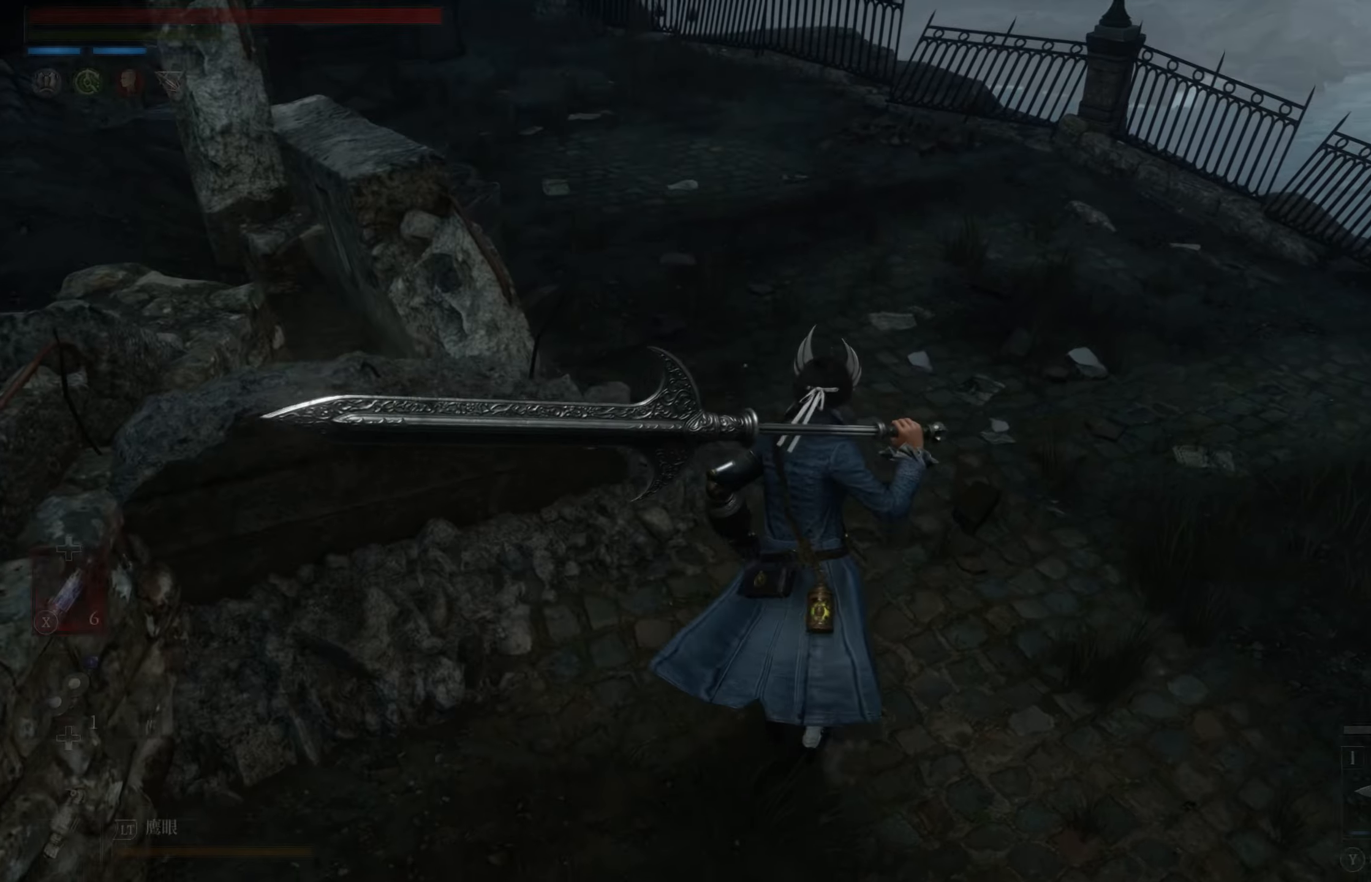
{"buttons": [], "left_stick": "up", "right_stick": "up-left", "events": [[133, "right_stick", "left"], [317, "right_stick", "center"], [450, "right_stick", "up-left"]]}
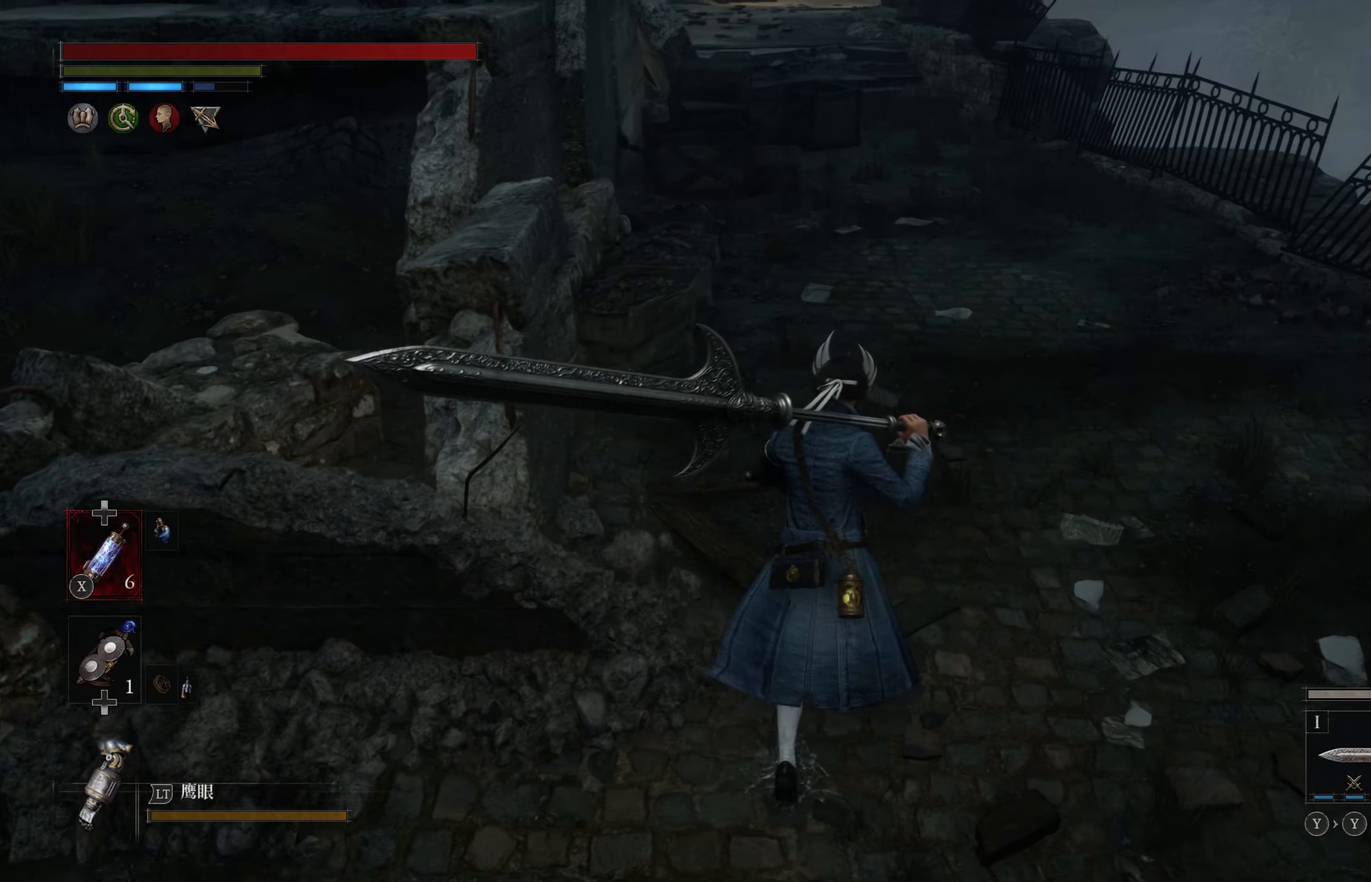
{"buttons": [], "left_stick": "up", "right_stick": "center", "events": [[233, "right_stick", "center"]]}
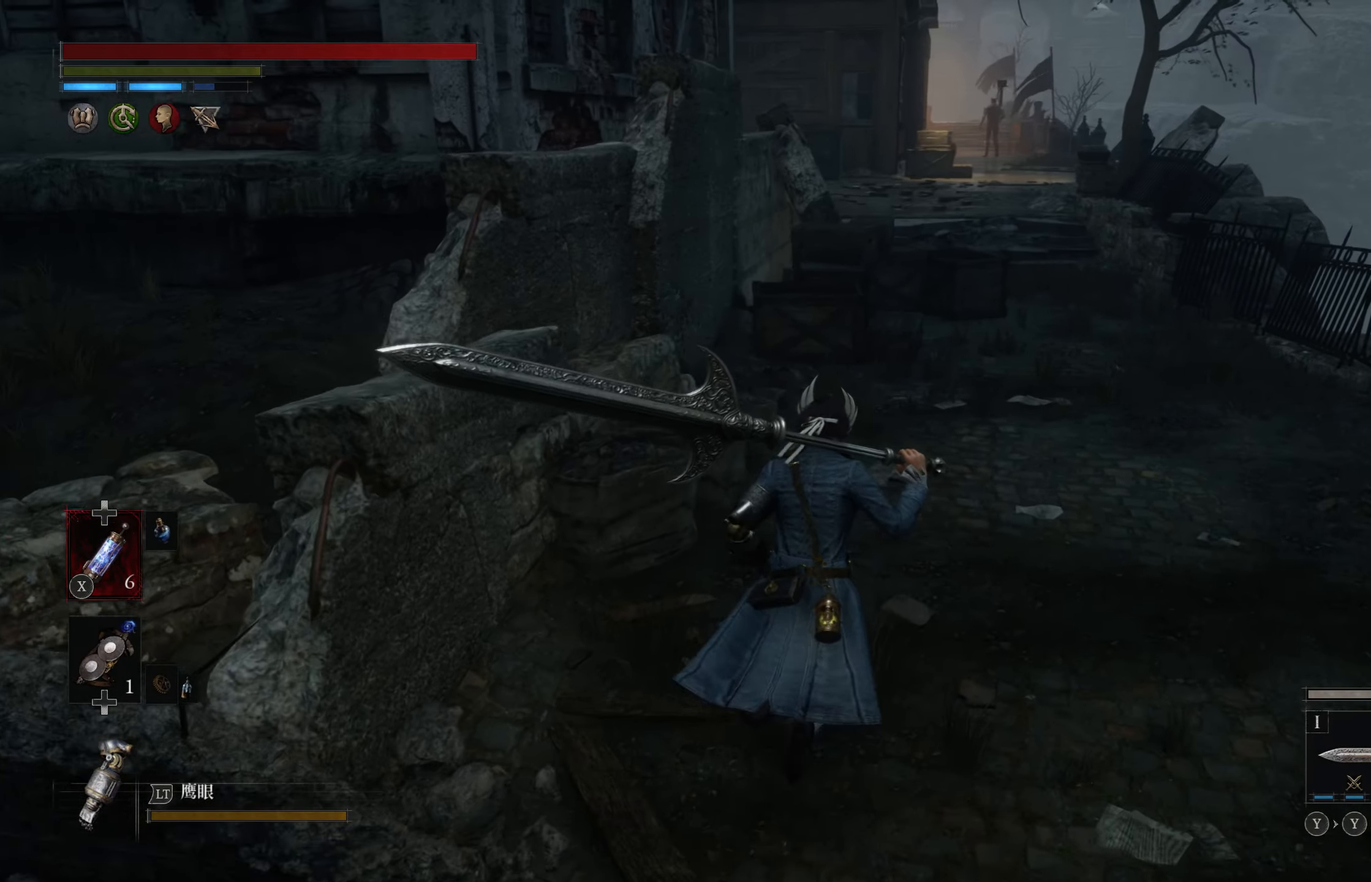
{"buttons": [], "left_stick": "up", "right_stick": "center", "events": [[333, "CIRCLE", "down"], [433, "CIRCLE", "up"]]}
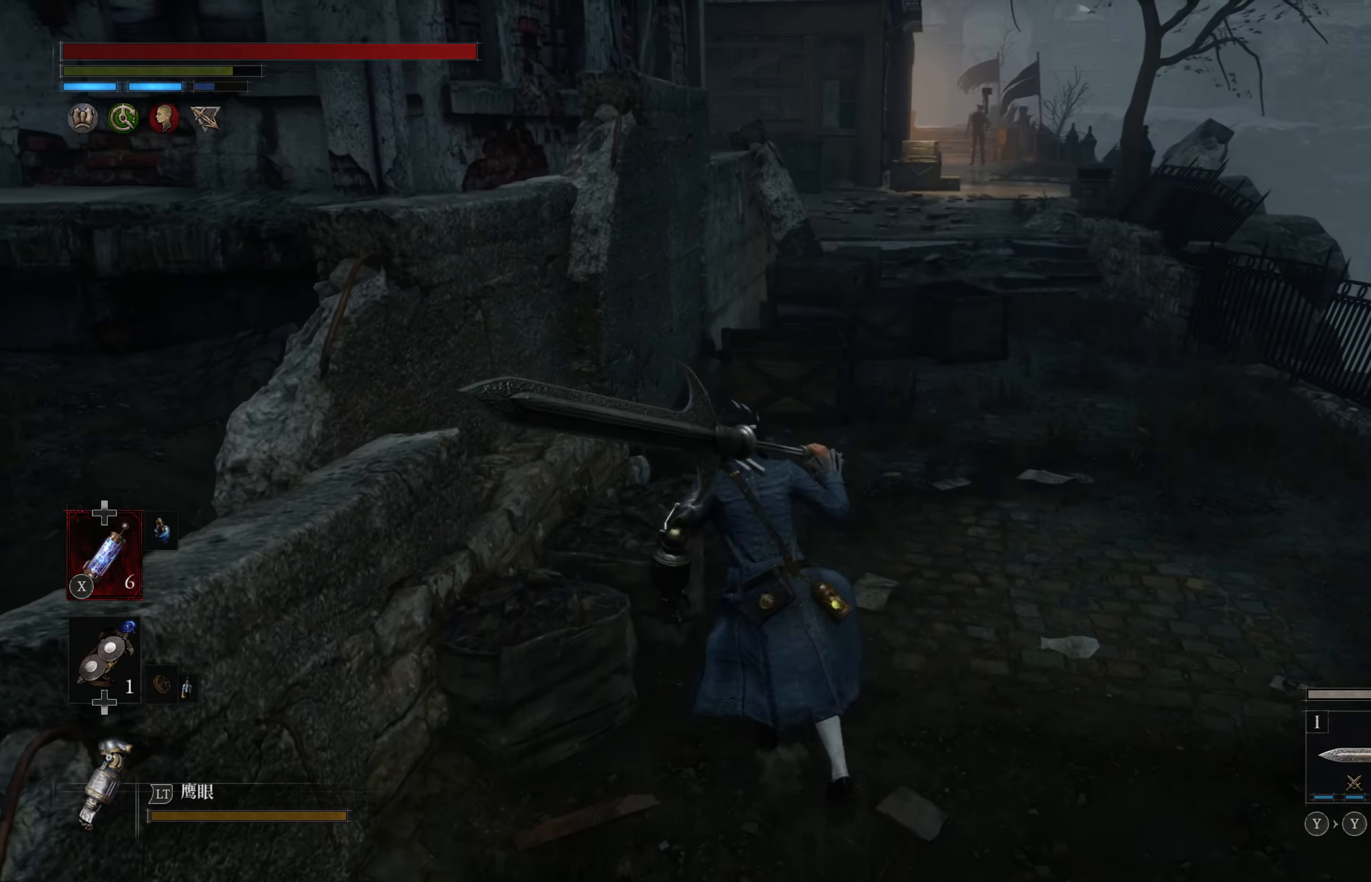
{"buttons": [], "left_stick": "up", "right_stick": "down-right", "events": [[250, "right_stick", "down-right"]]}
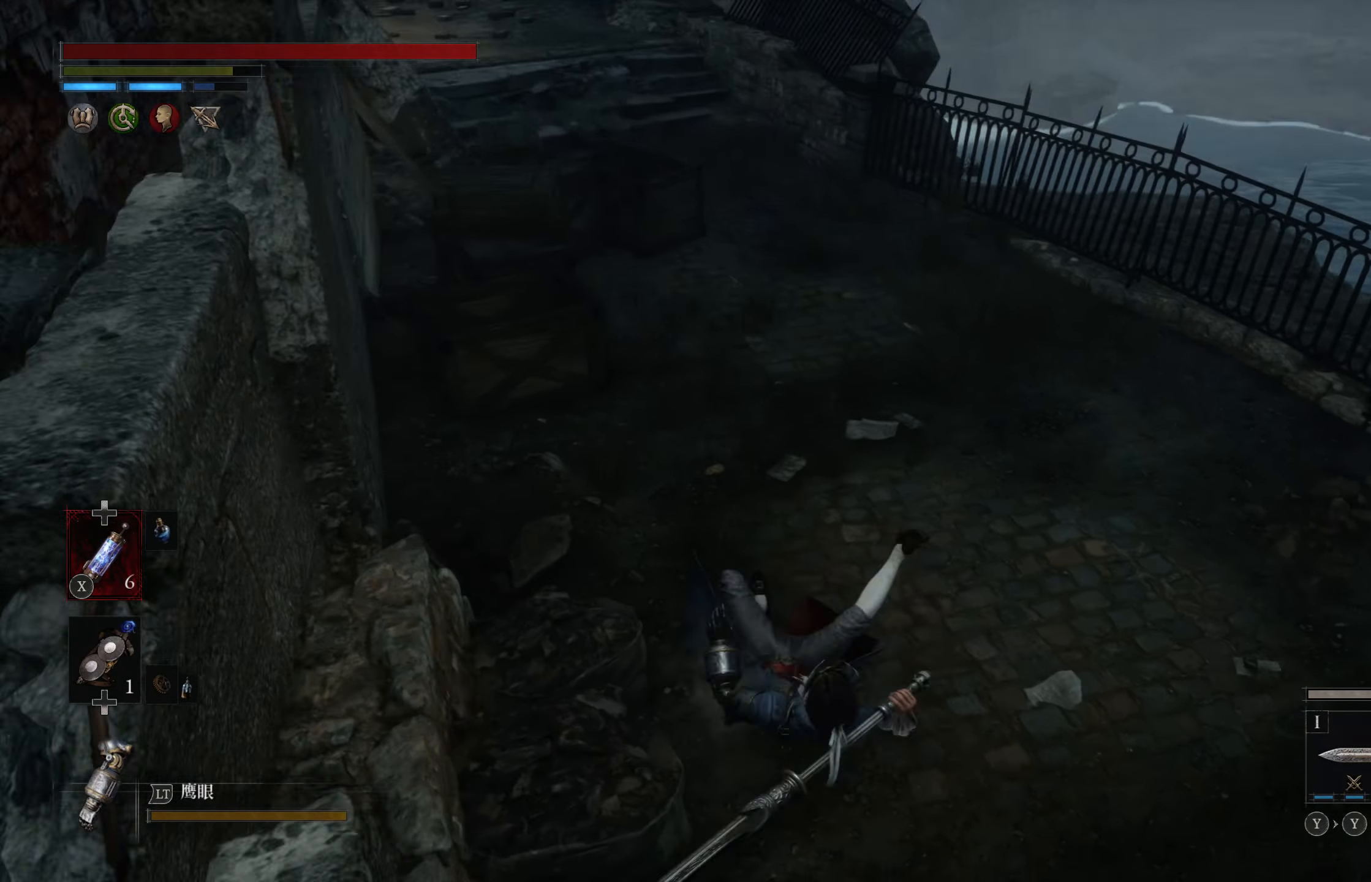
{"buttons": [], "left_stick": "up", "right_stick": "center", "events": [[333, "right_stick", "center"]]}
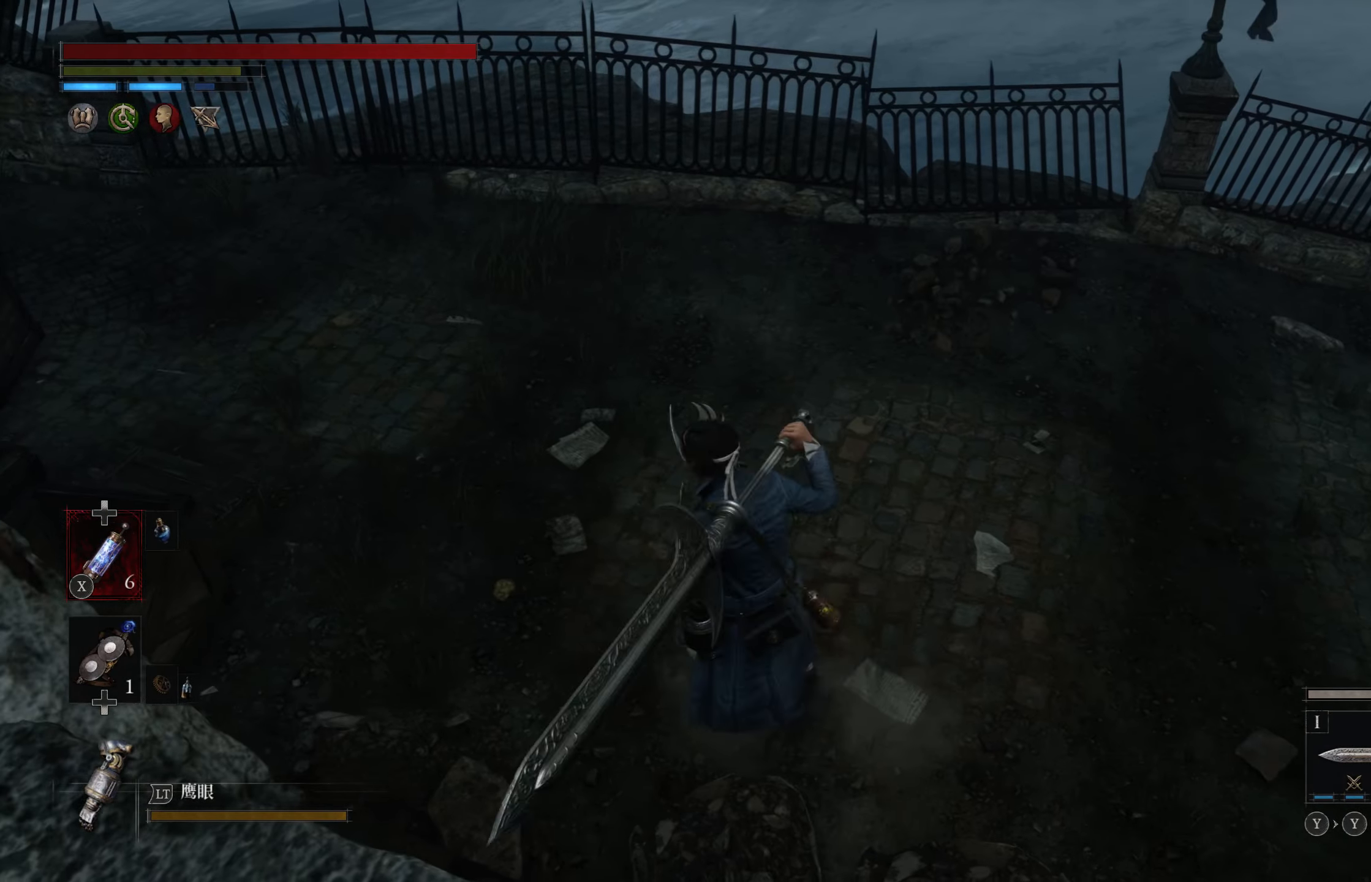
{"buttons": [], "left_stick": "left", "right_stick": "center", "events": [[33, "right_stick", "right"], [200, "left_stick", "left"], [433, "right_stick", "center"]]}
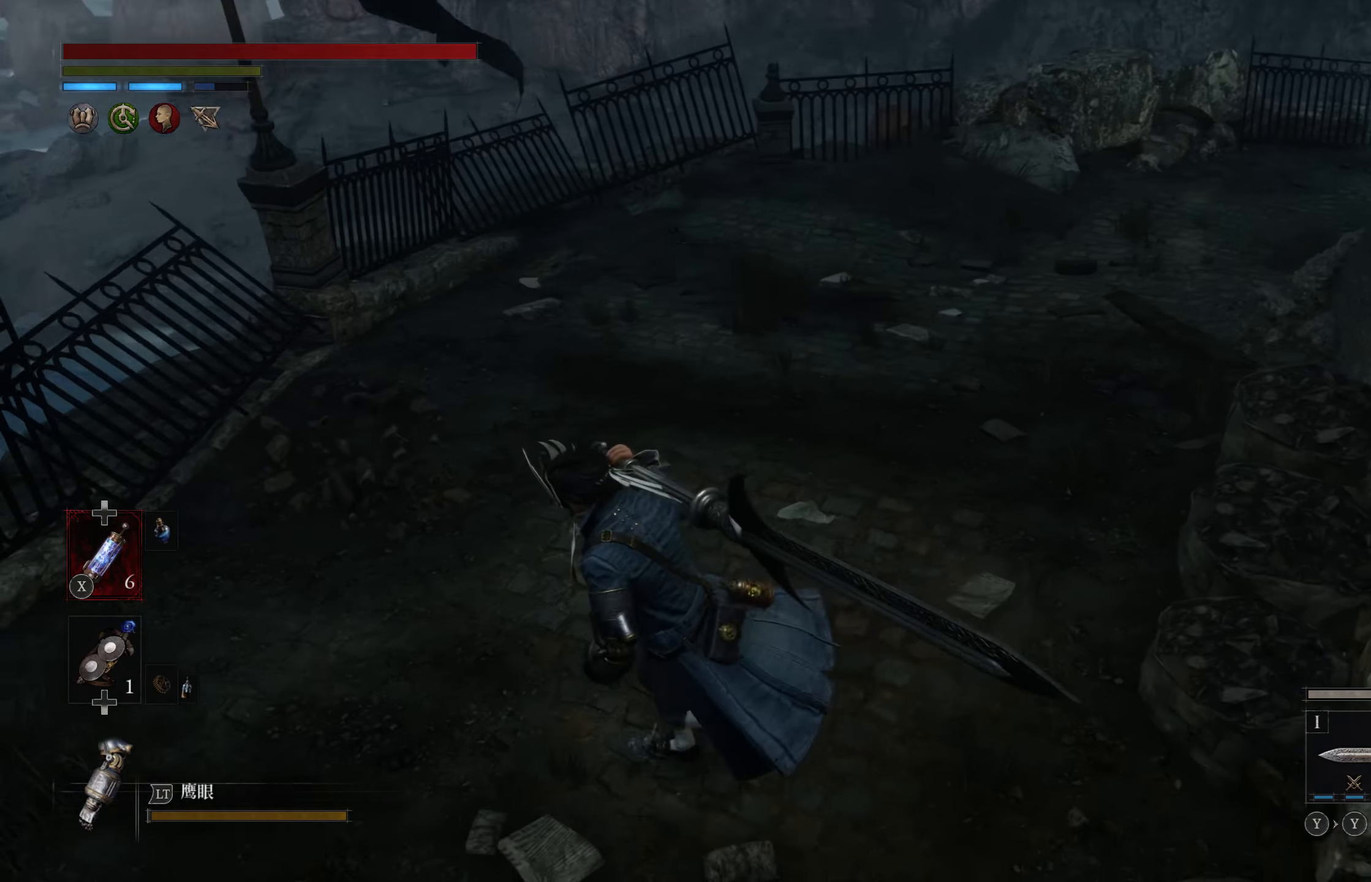
{"buttons": [], "left_stick": "left", "right_stick": "up-right", "events": [[83, "right_stick", "right"], [283, "right_stick", "center"], [400, "right_stick", "up-right"]]}
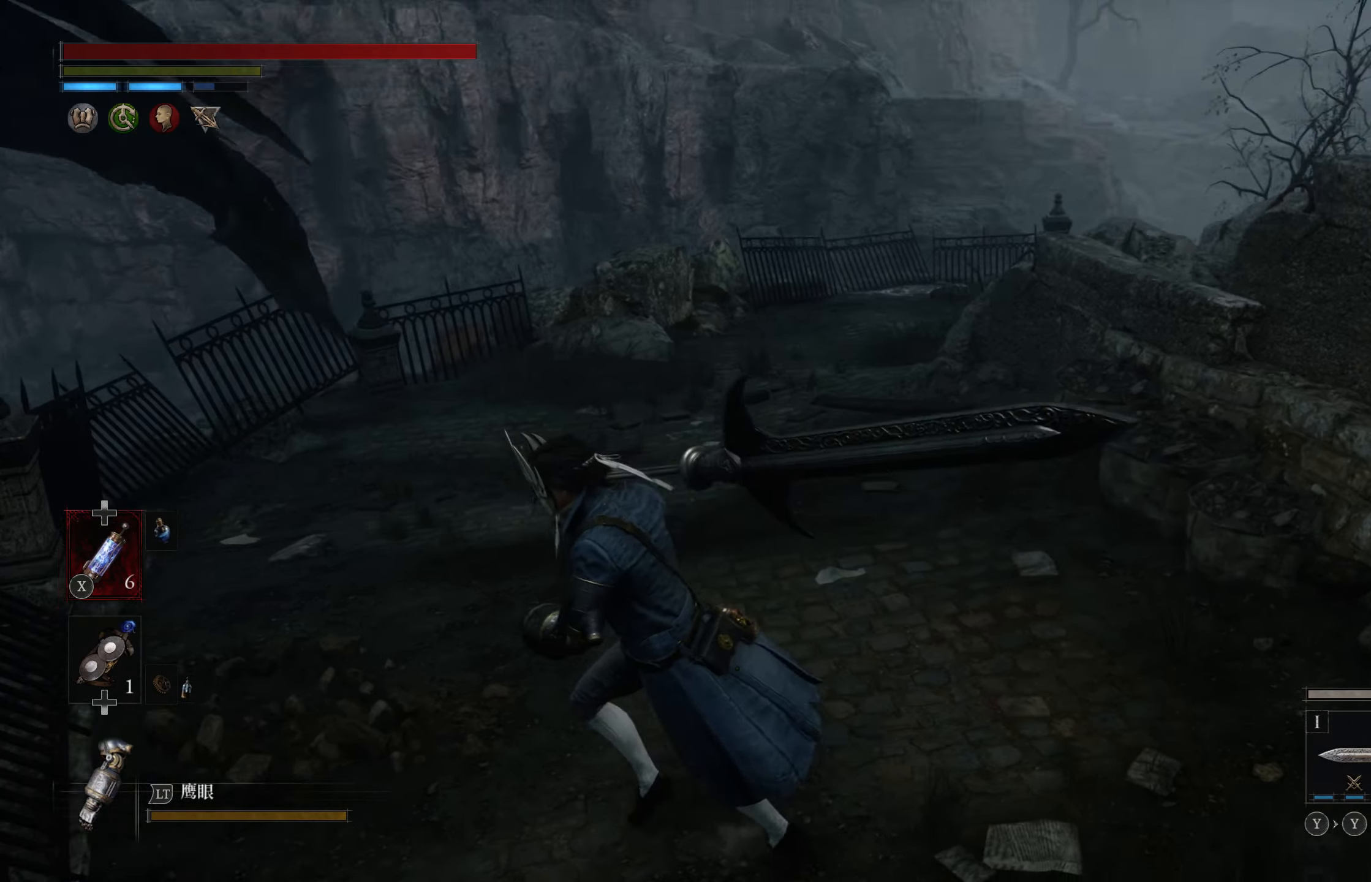
{"buttons": [], "left_stick": "center", "right_stick": "center", "events": [[50, "right_stick", "center"], [83, "left_stick", "center"], [283, "right_stick", "up"], [383, "right_stick", "center"]]}
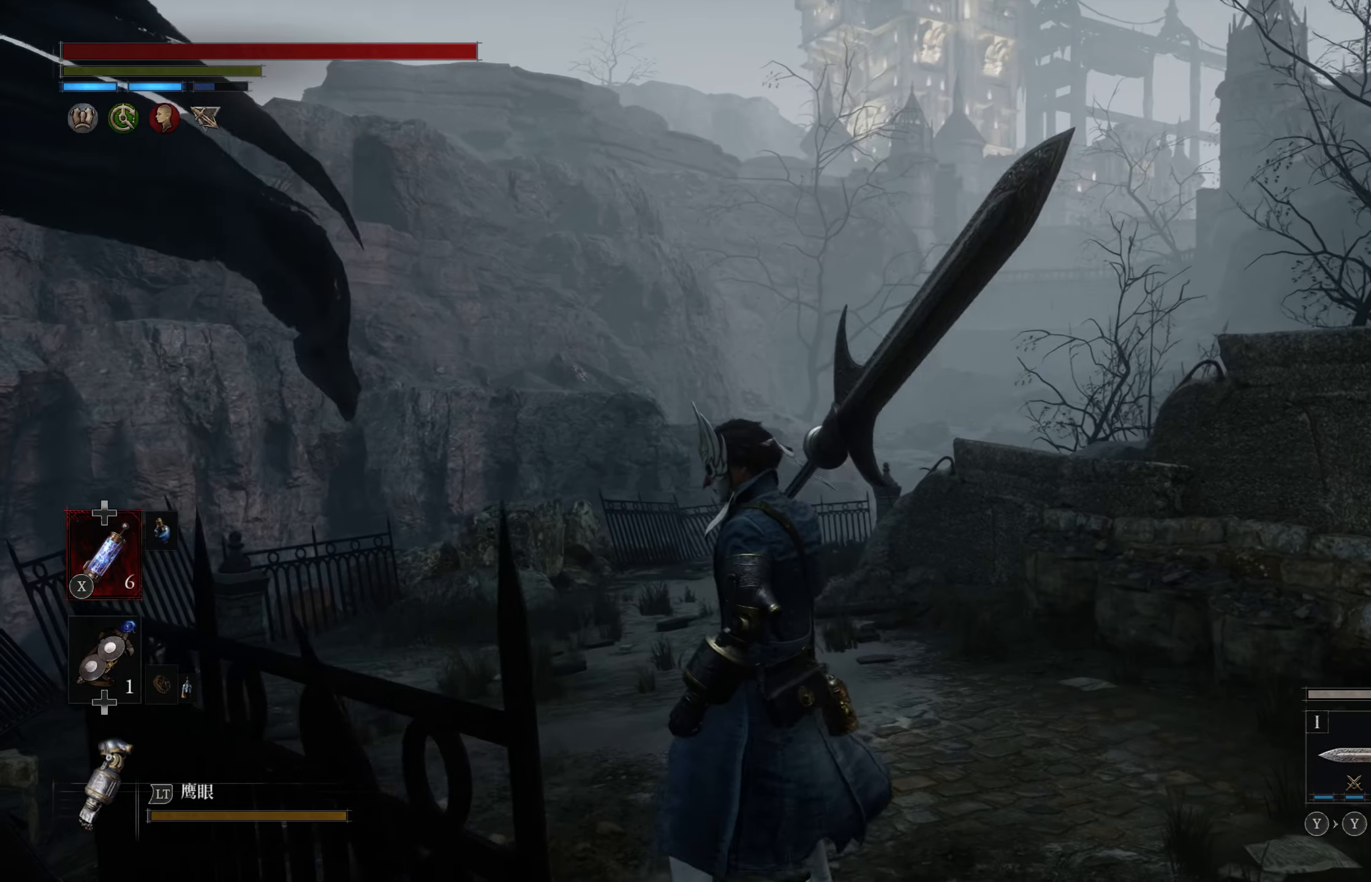
{"buttons": [], "left_stick": "center", "right_stick": "center", "events": [[133, "right_stick", "up"], [283, "right_stick", "center"]]}
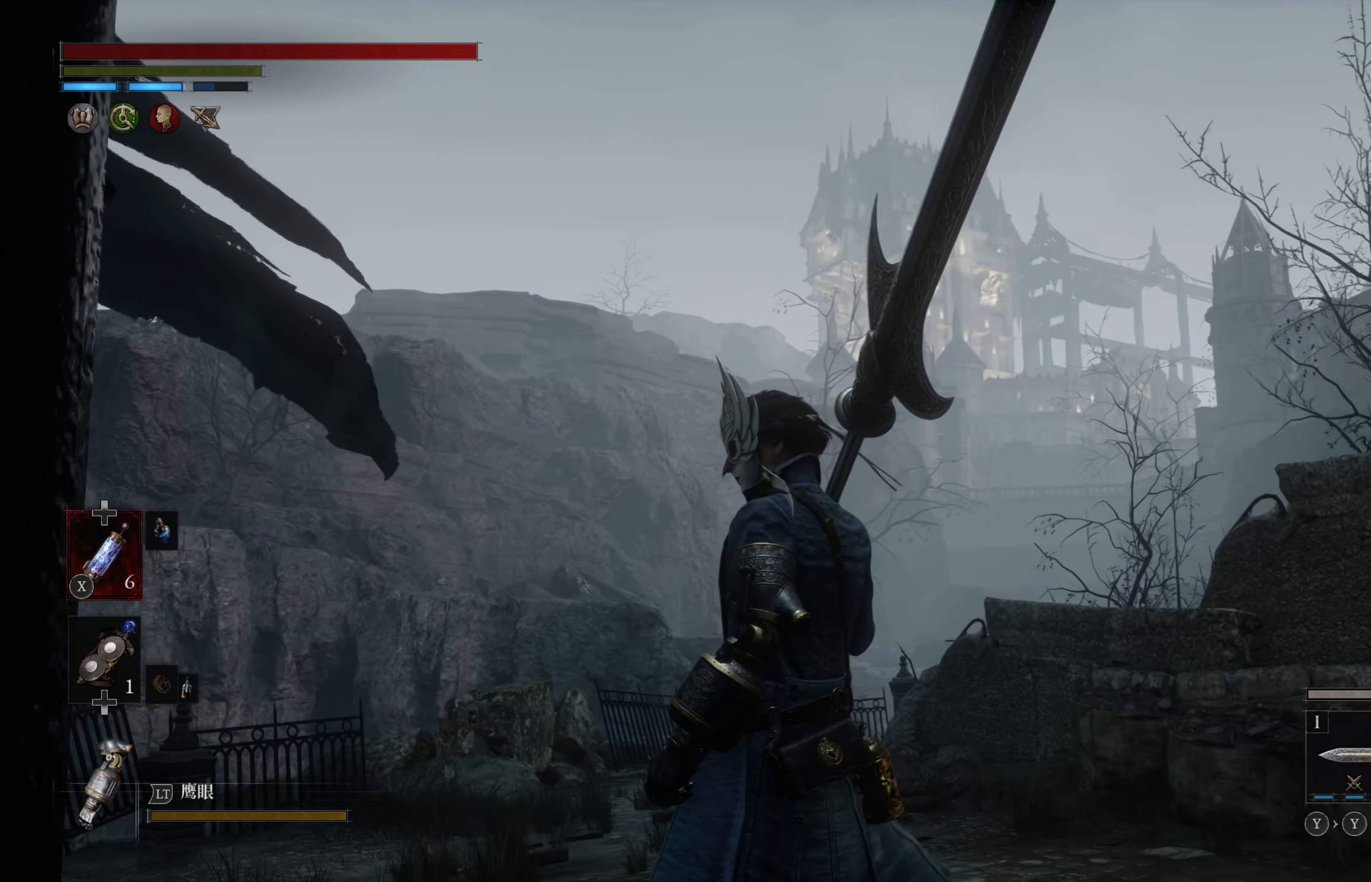
{"buttons": [], "left_stick": "center", "right_stick": "down", "events": [[300, "right_stick", "down"]]}
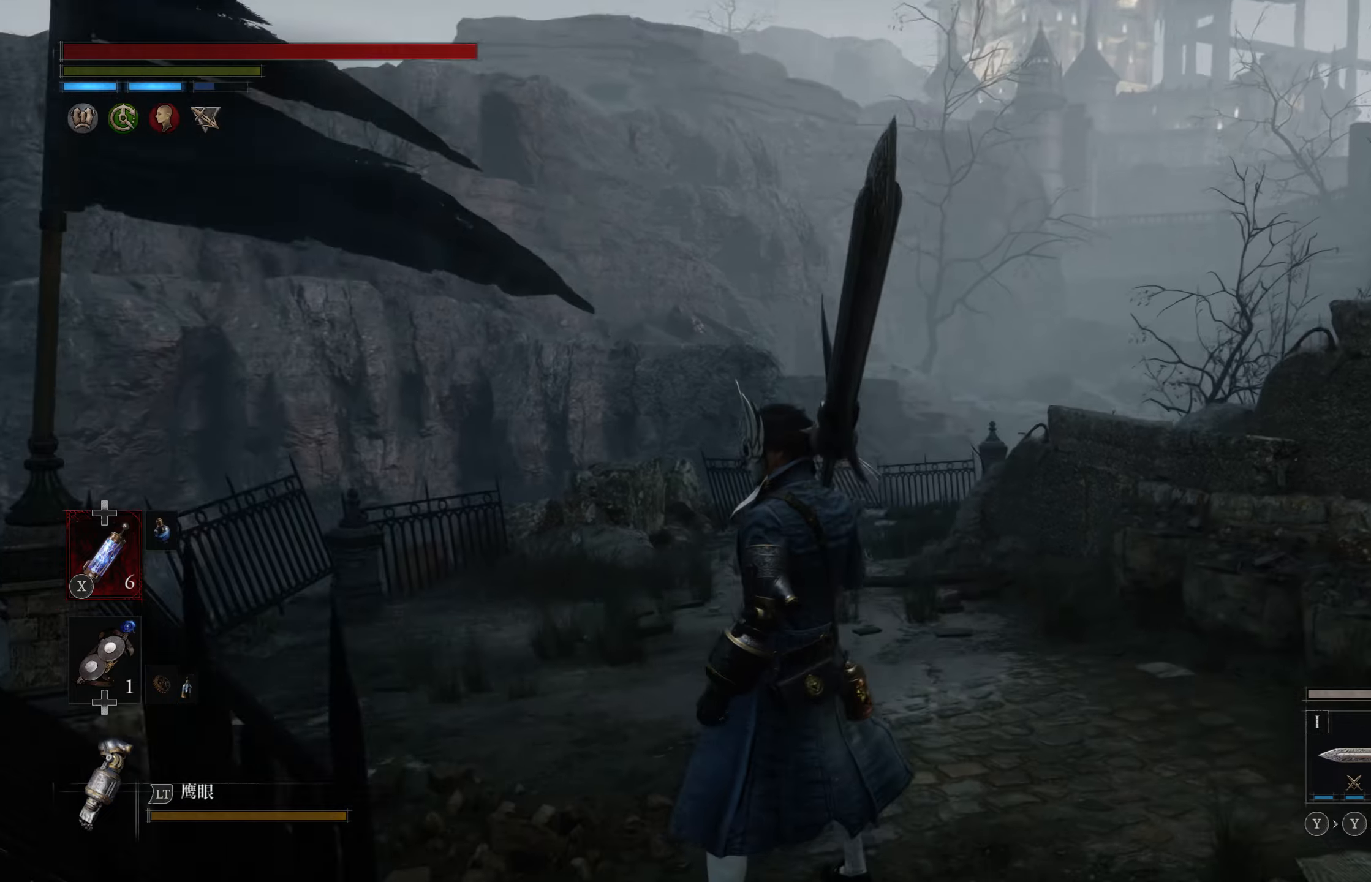
{"buttons": [], "left_stick": "up-right", "right_stick": "right", "events": [[67, "right_stick", "down-right"], [100, "left_stick", "right"], [300, "right_stick", "right"], [467, "left_stick", "up-right"]]}
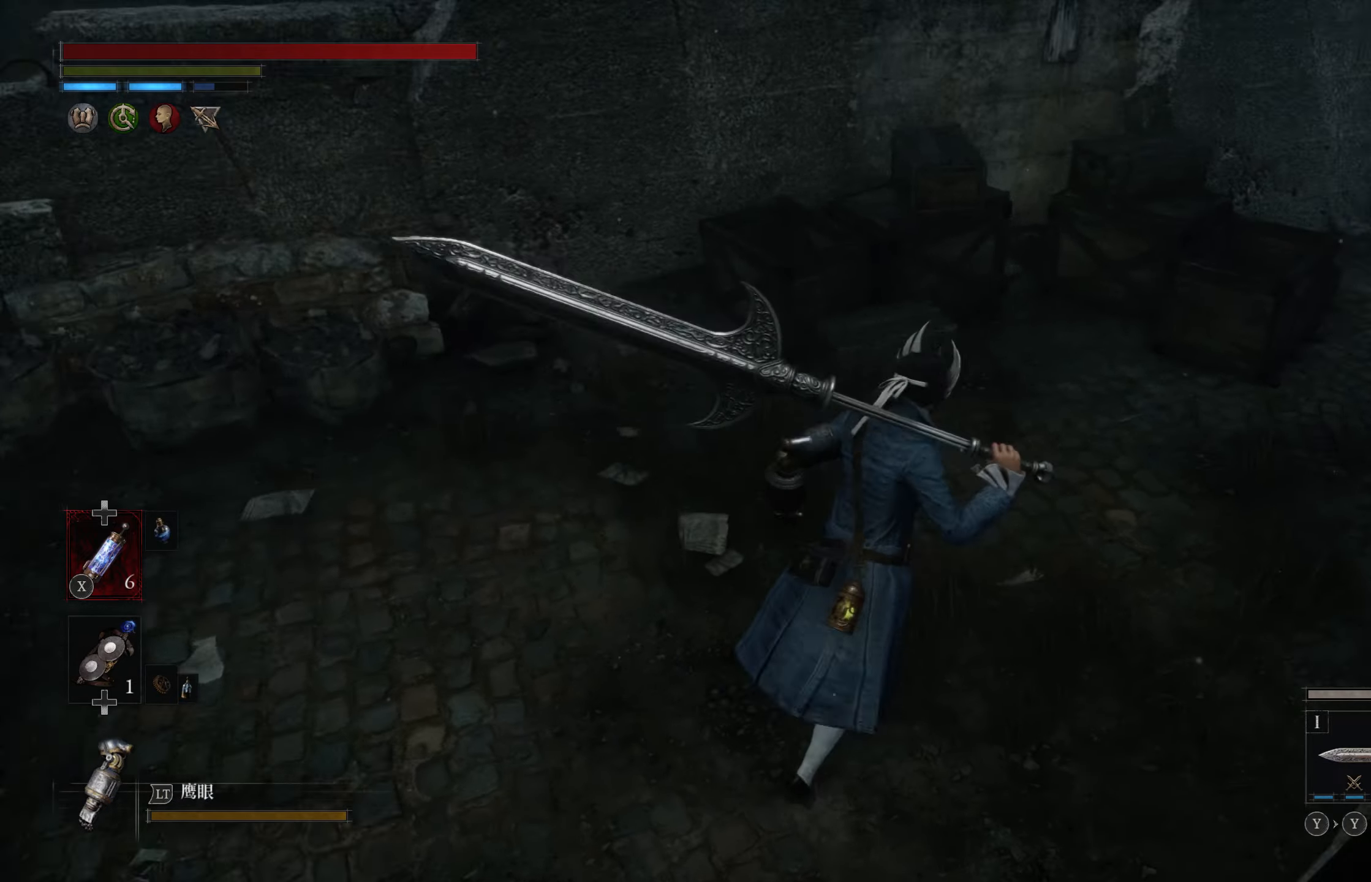
{"buttons": [], "left_stick": "up", "right_stick": "center", "events": [[100, "left_stick", "up"], [100, "right_stick", "center"]]}
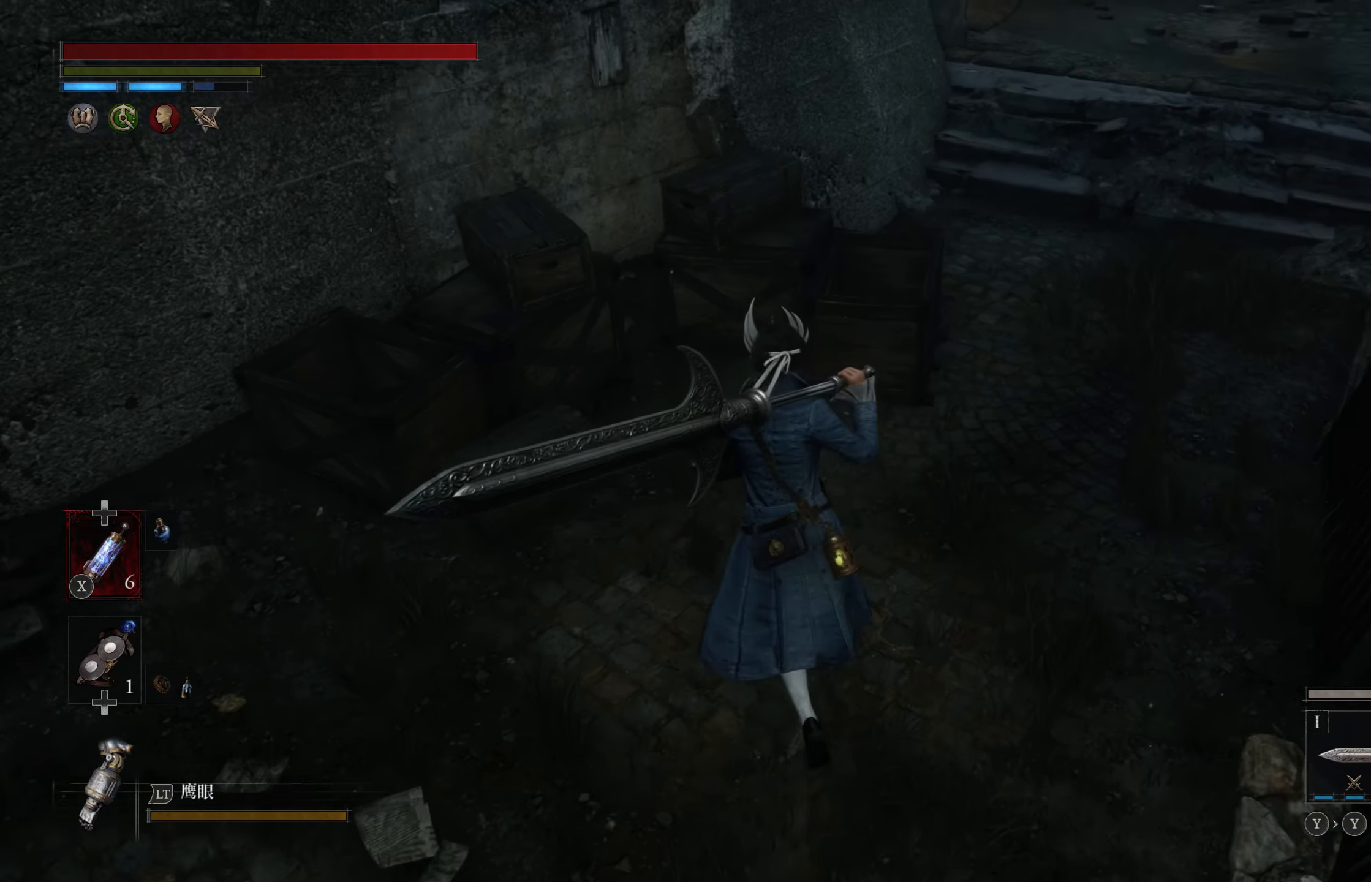
{"buttons": [], "left_stick": "center", "right_stick": "center", "events": [[67, "CIRCLE", "down"], [167, "CIRCLE", "up"], [317, "left_stick", "center"]]}
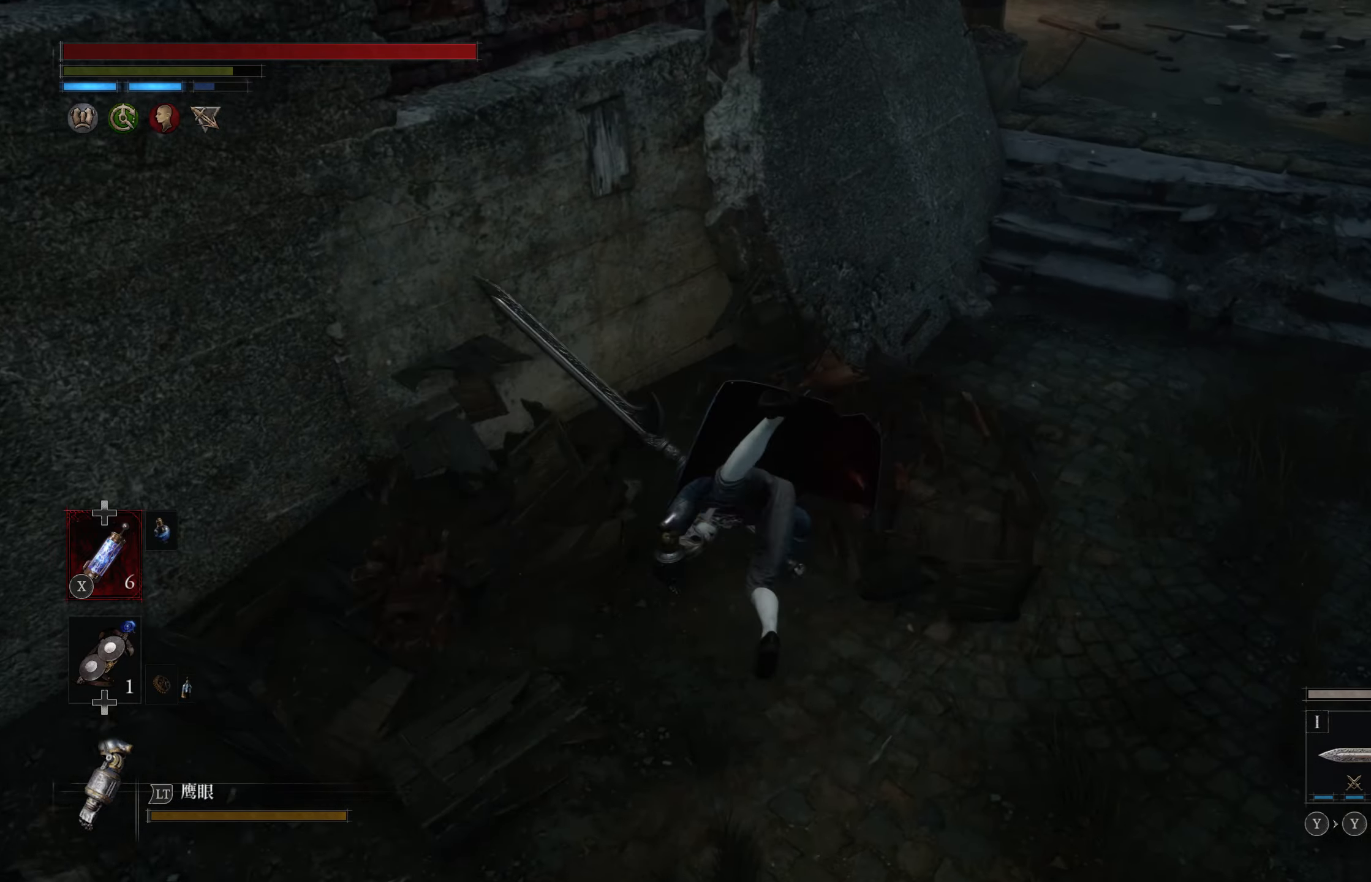
{"buttons": [], "left_stick": "left", "right_stick": "down-left", "events": [[250, "right_stick", "down-left"], [484, "left_stick", "left"]]}